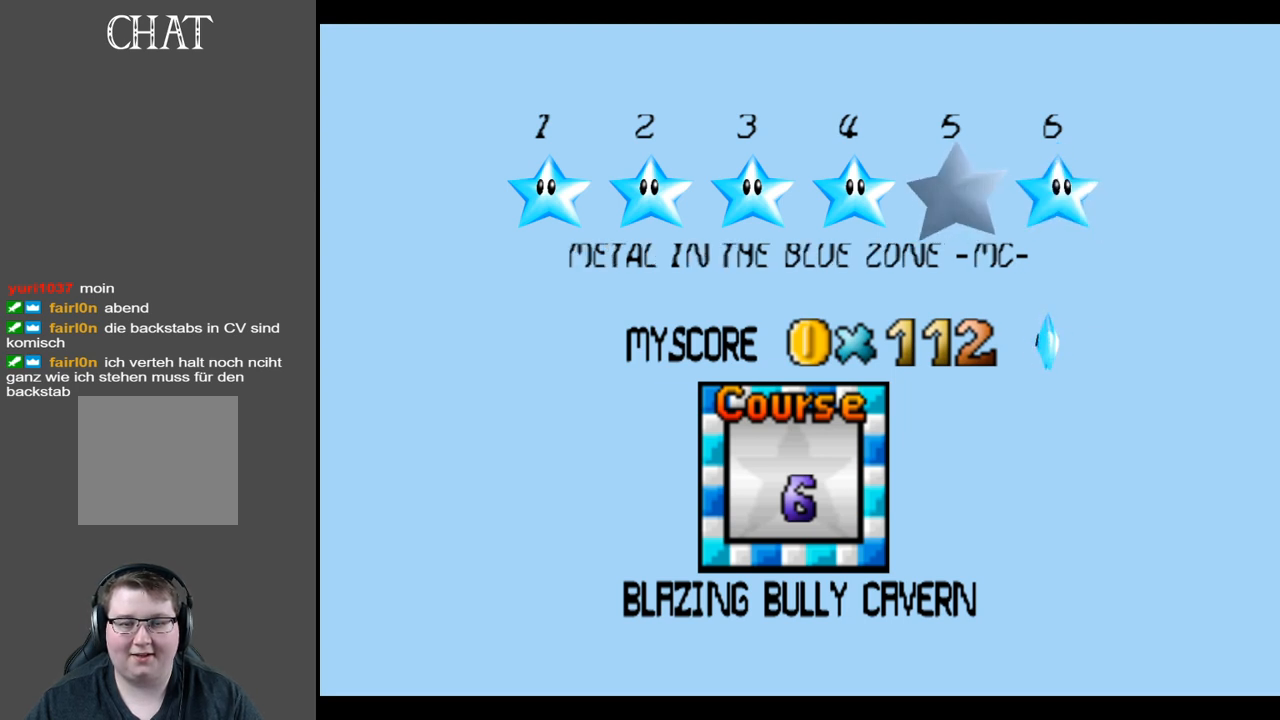
Gameplay with a controller (Xbox layout); each line is a JSON object with the inputs held at the frame after it. "events" lists button and stick changes between this image and that frame as [ms after this image, input, new state], when the widget could be followed in between. Not read: L3 R3.
{"buttons": [], "left_stick": "center", "right_stick": "center", "events": []}
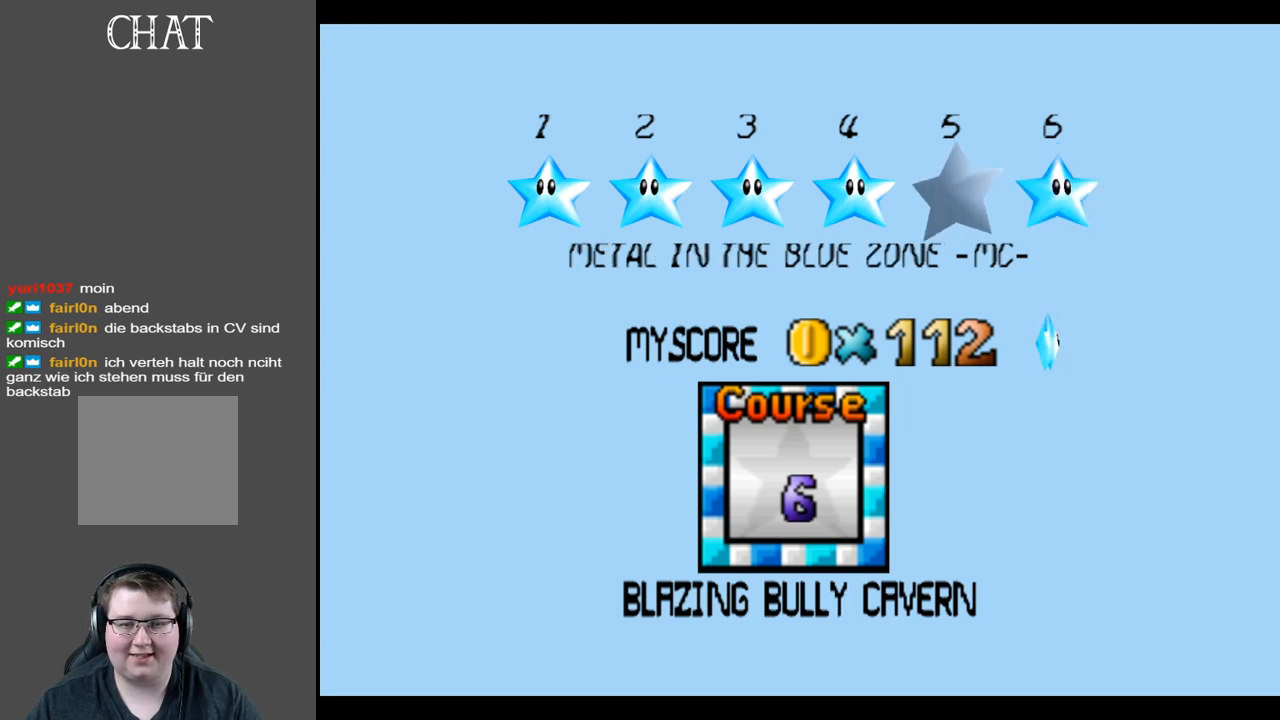
{"buttons": [], "left_stick": "center", "right_stick": "center", "events": []}
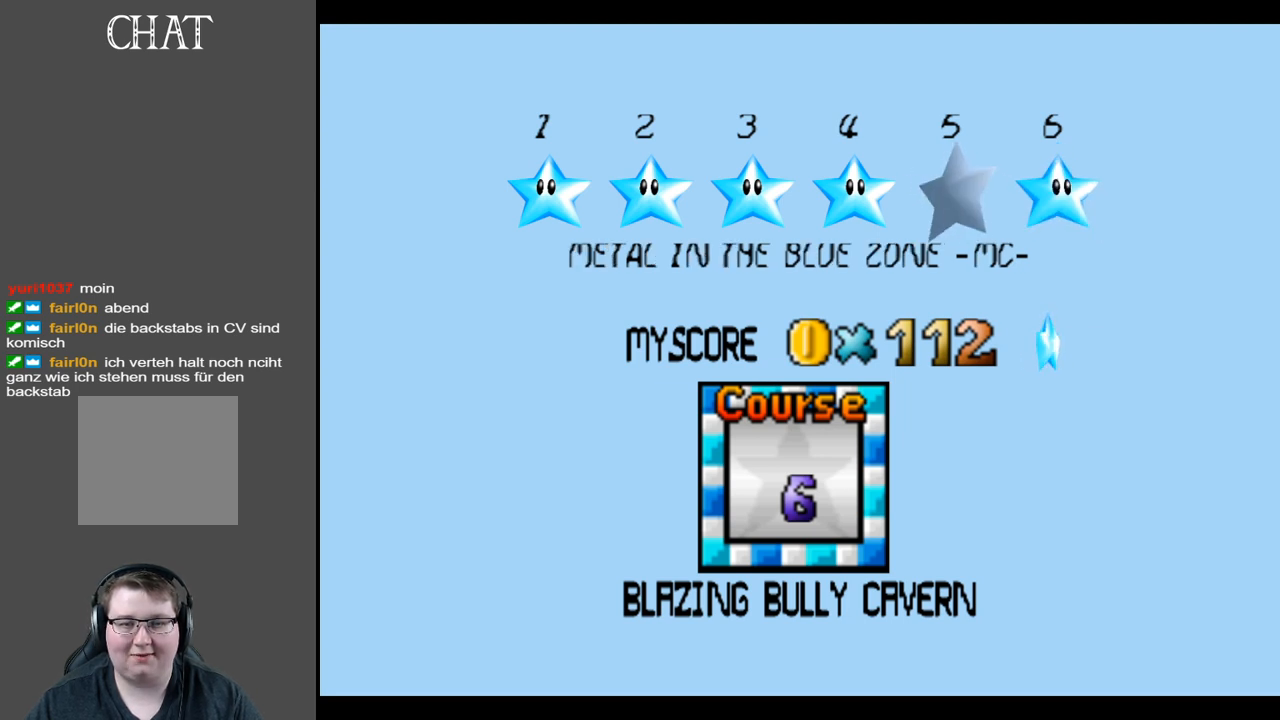
{"buttons": [], "left_stick": "center", "right_stick": "center", "events": []}
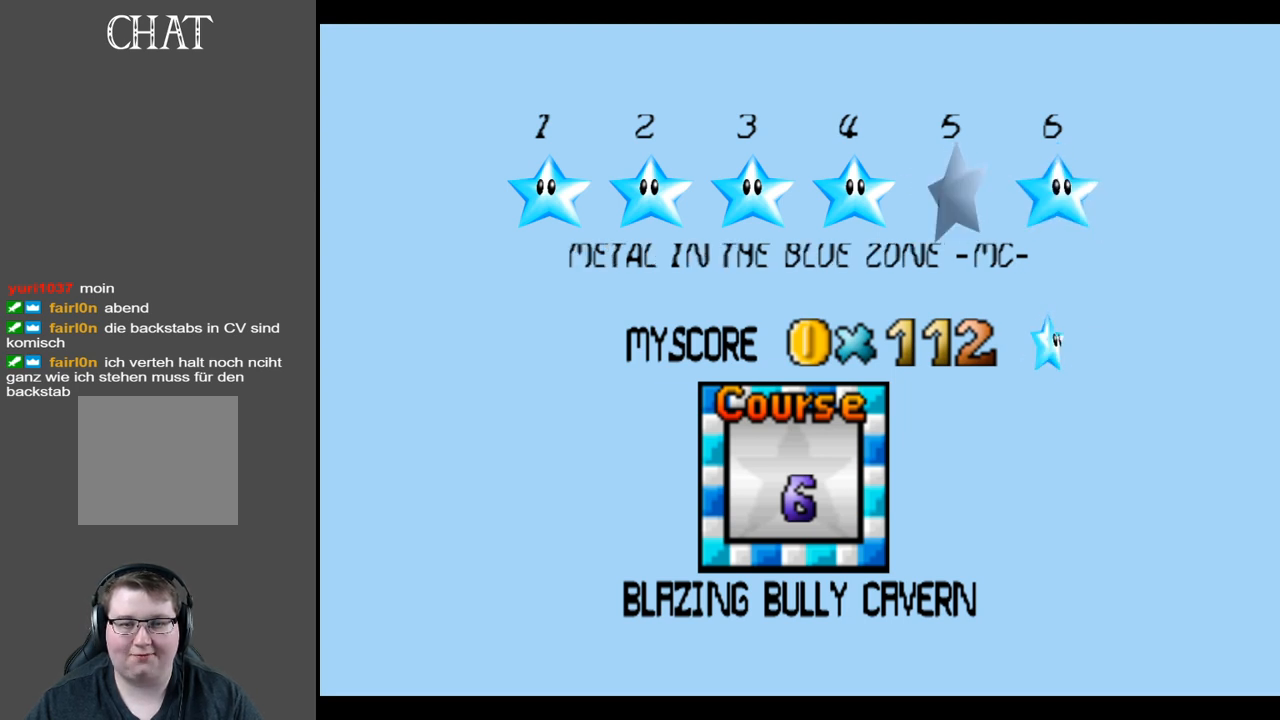
{"buttons": [], "left_stick": "center", "right_stick": "center", "events": []}
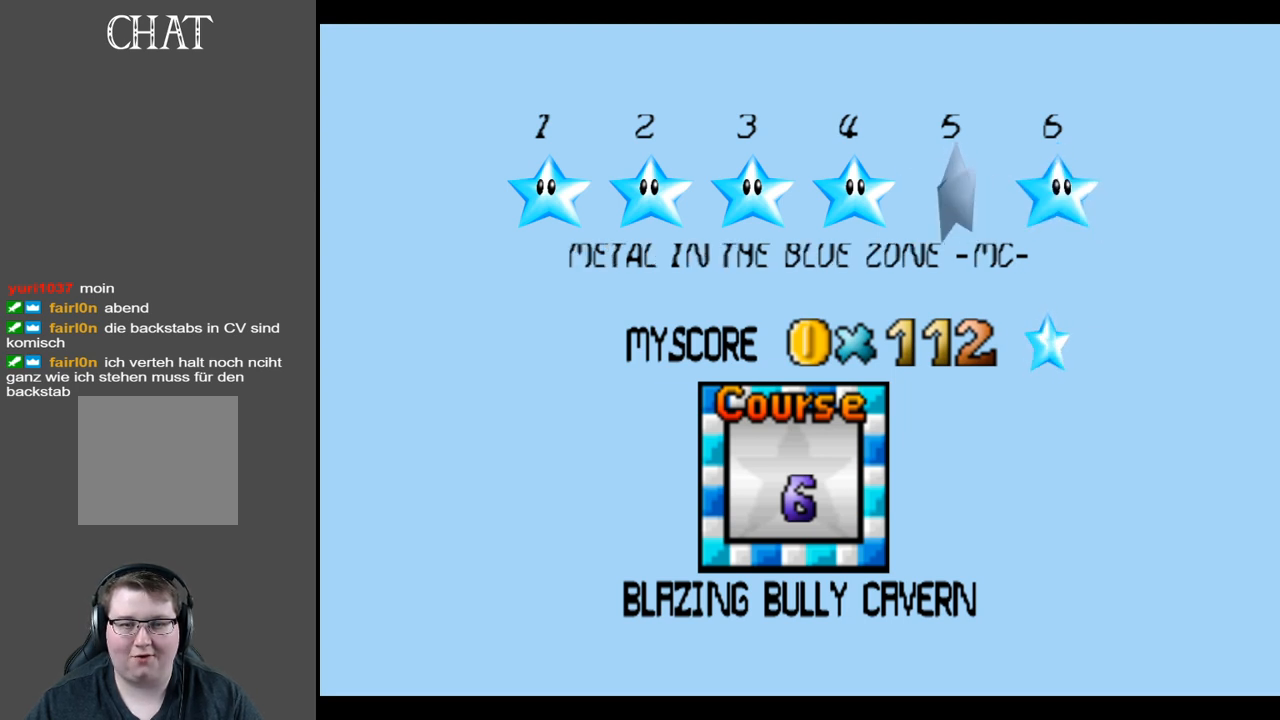
{"buttons": [], "left_stick": "center", "right_stick": "center", "events": []}
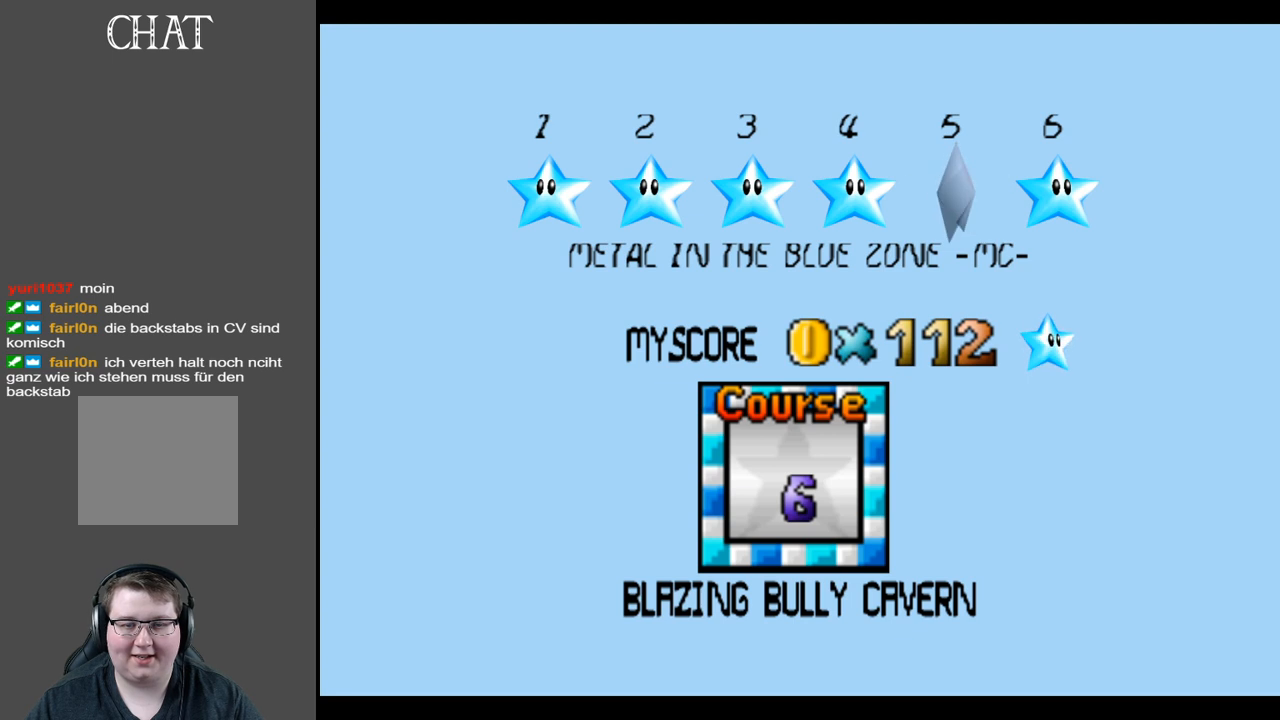
{"buttons": [], "left_stick": "center", "right_stick": "center", "events": []}
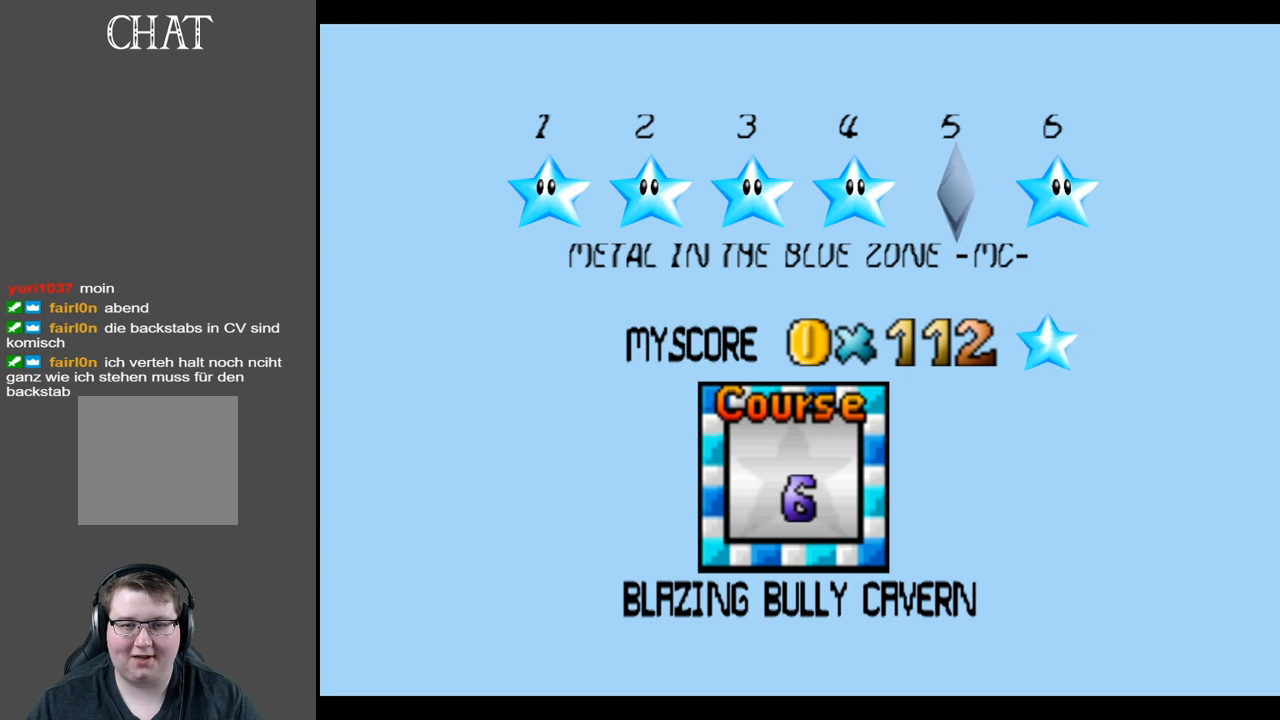
{"buttons": [], "left_stick": "center", "right_stick": "center", "events": [[17, "left_stick", "right"], [183, "left_stick", "center"]]}
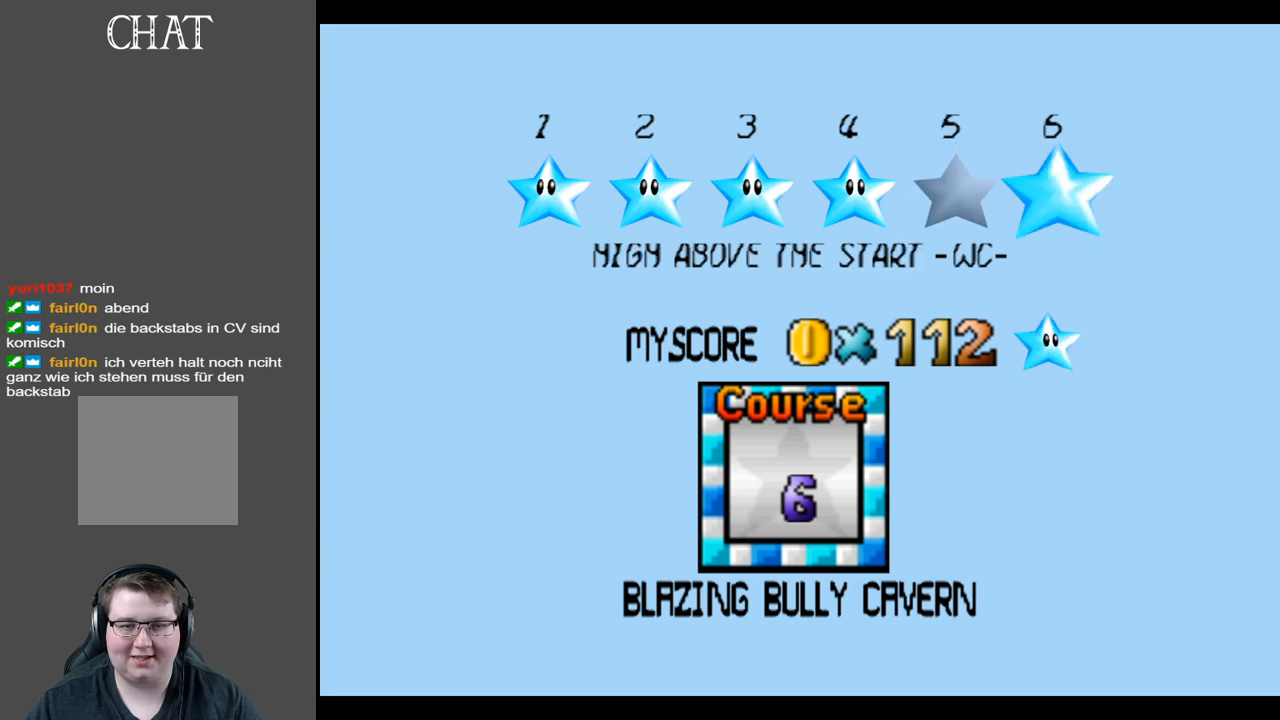
{"buttons": [], "left_stick": "center", "right_stick": "center", "events": []}
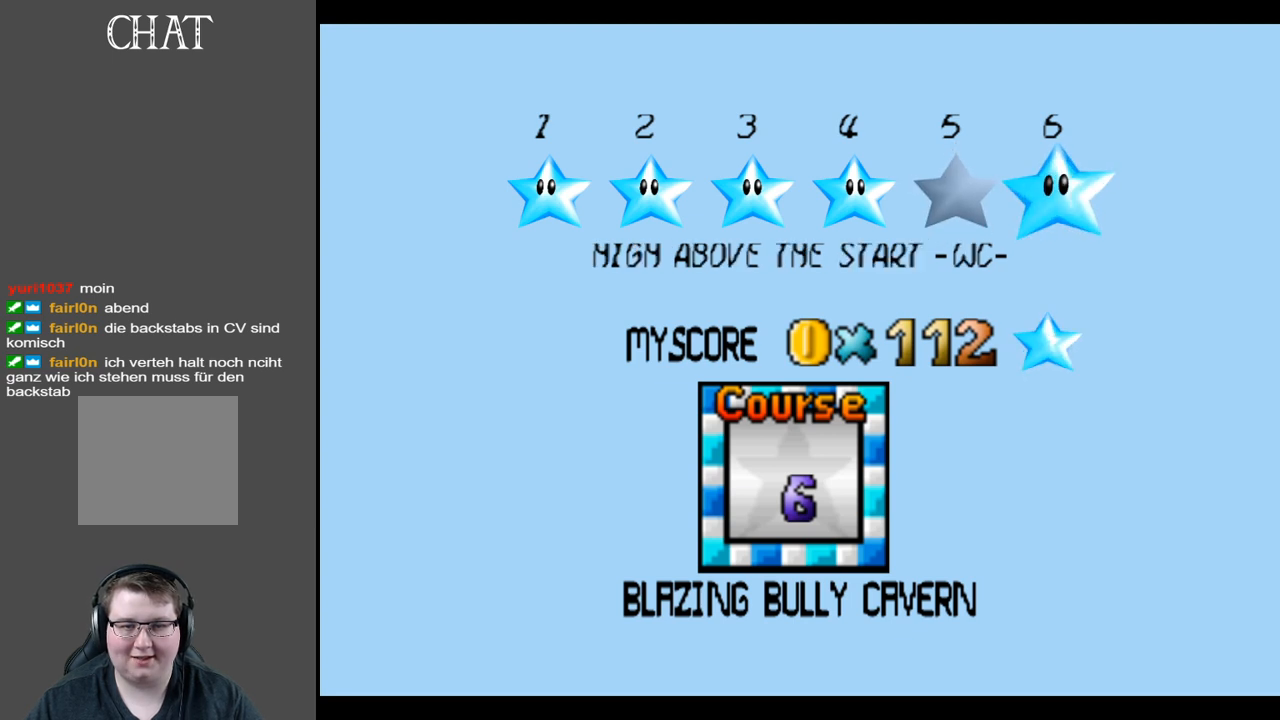
{"buttons": [], "left_stick": "center", "right_stick": "center", "events": []}
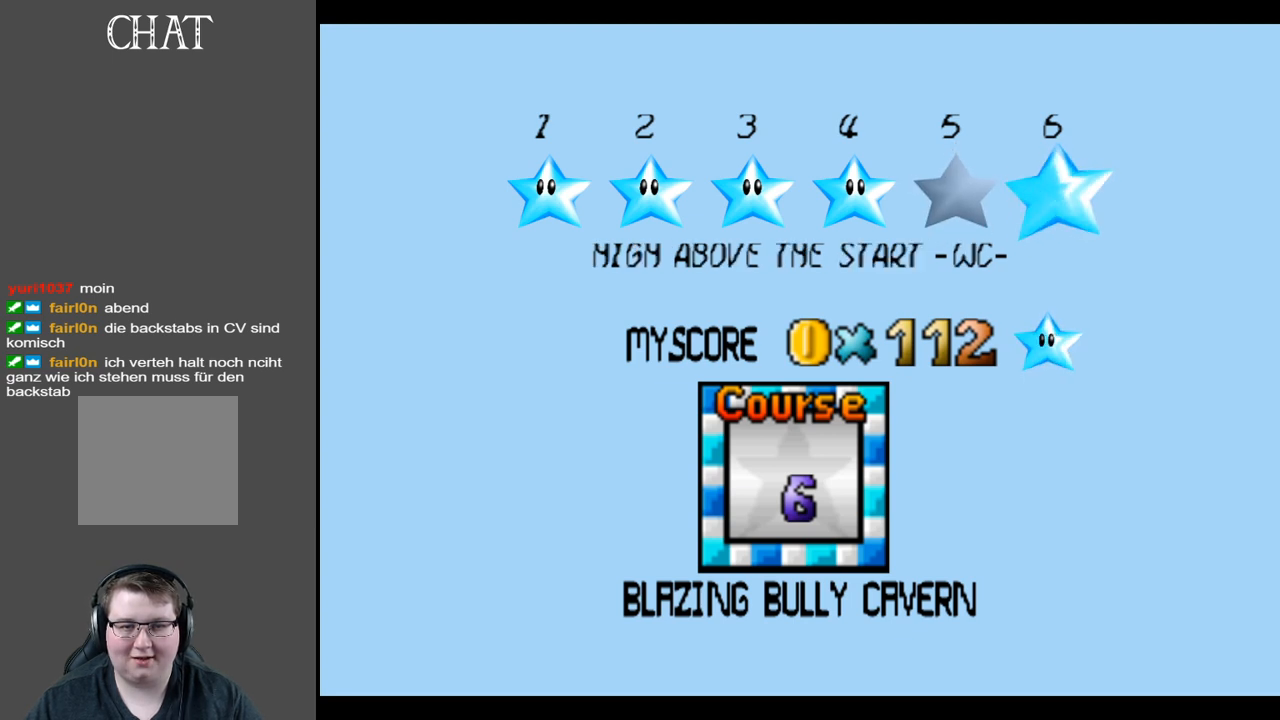
{"buttons": [], "left_stick": "center", "right_stick": "center", "events": []}
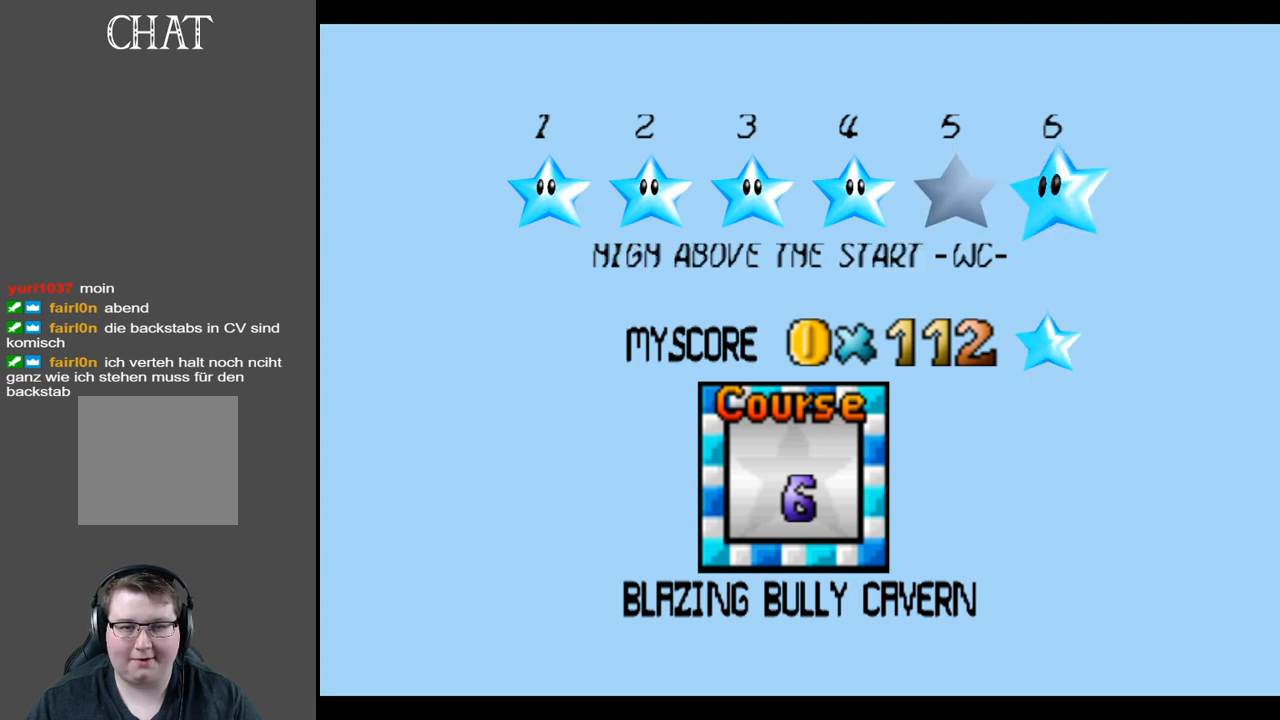
{"buttons": [], "left_stick": "center", "right_stick": "center", "events": []}
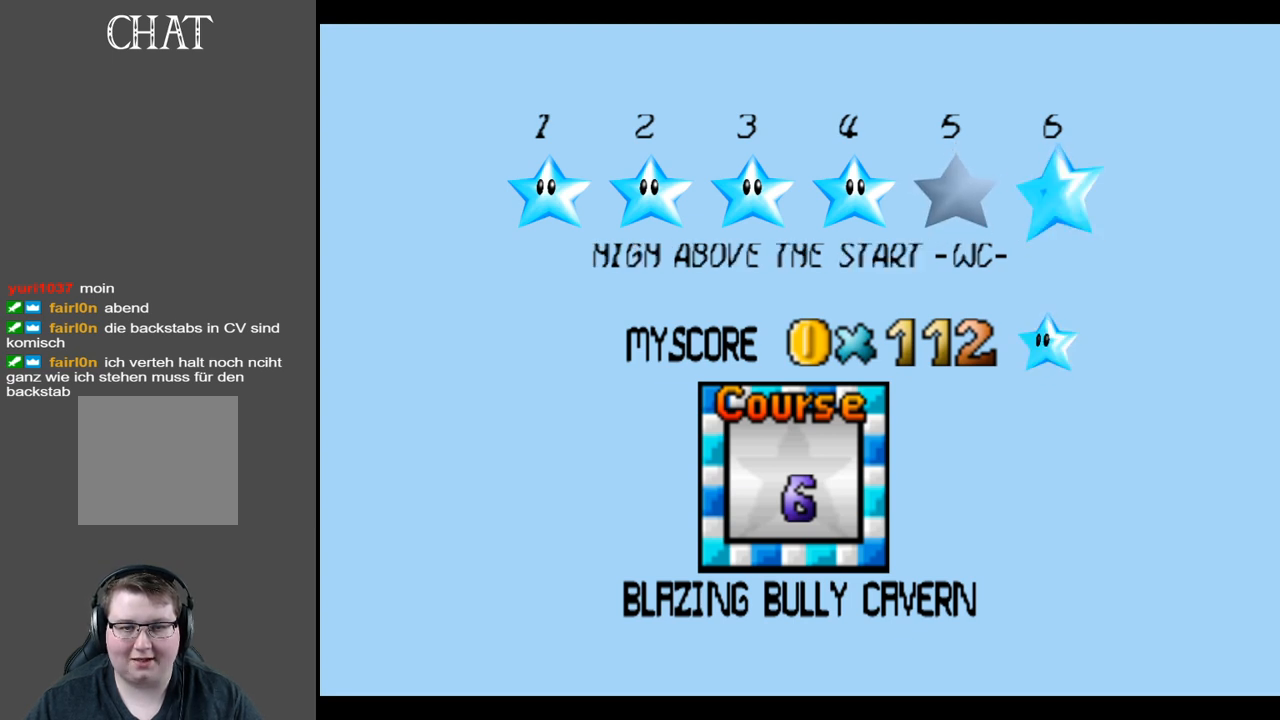
{"buttons": [], "left_stick": "center", "right_stick": "center", "events": [[333, "left_stick", "left"], [483, "left_stick", "center"]]}
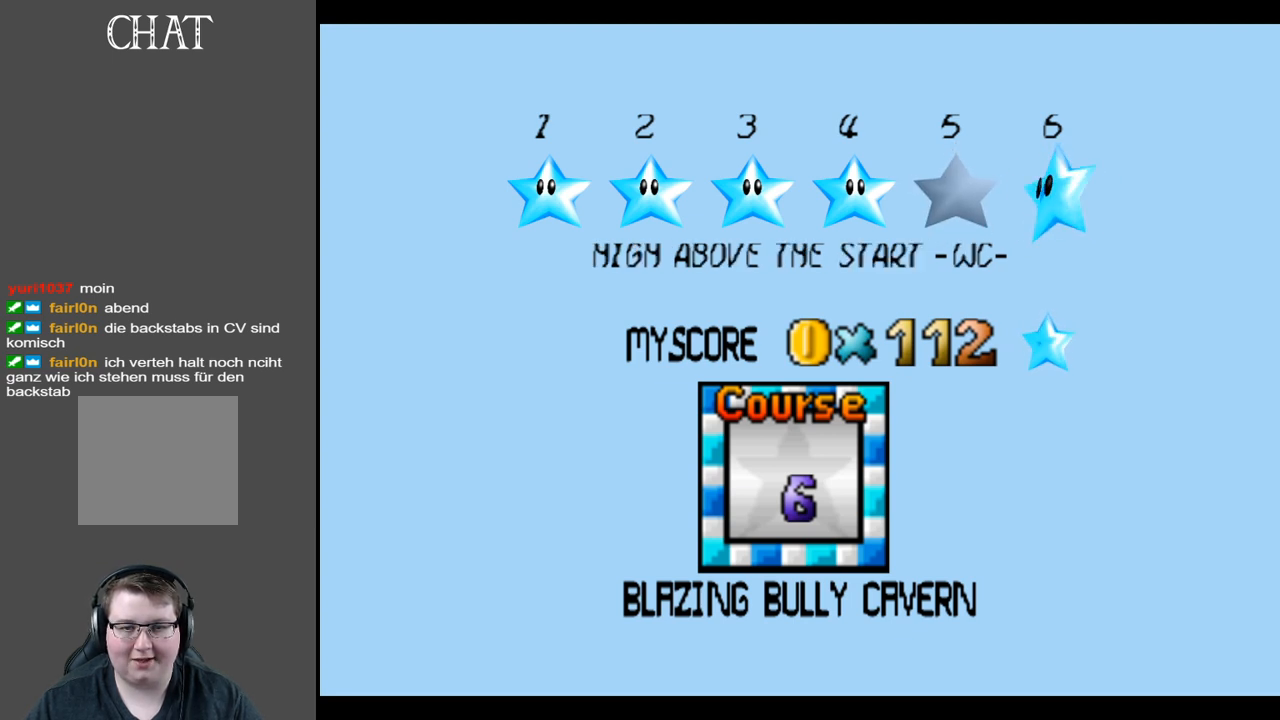
{"buttons": [], "left_stick": "center", "right_stick": "center", "events": [[250, "left_stick", "left"], [433, "left_stick", "center"]]}
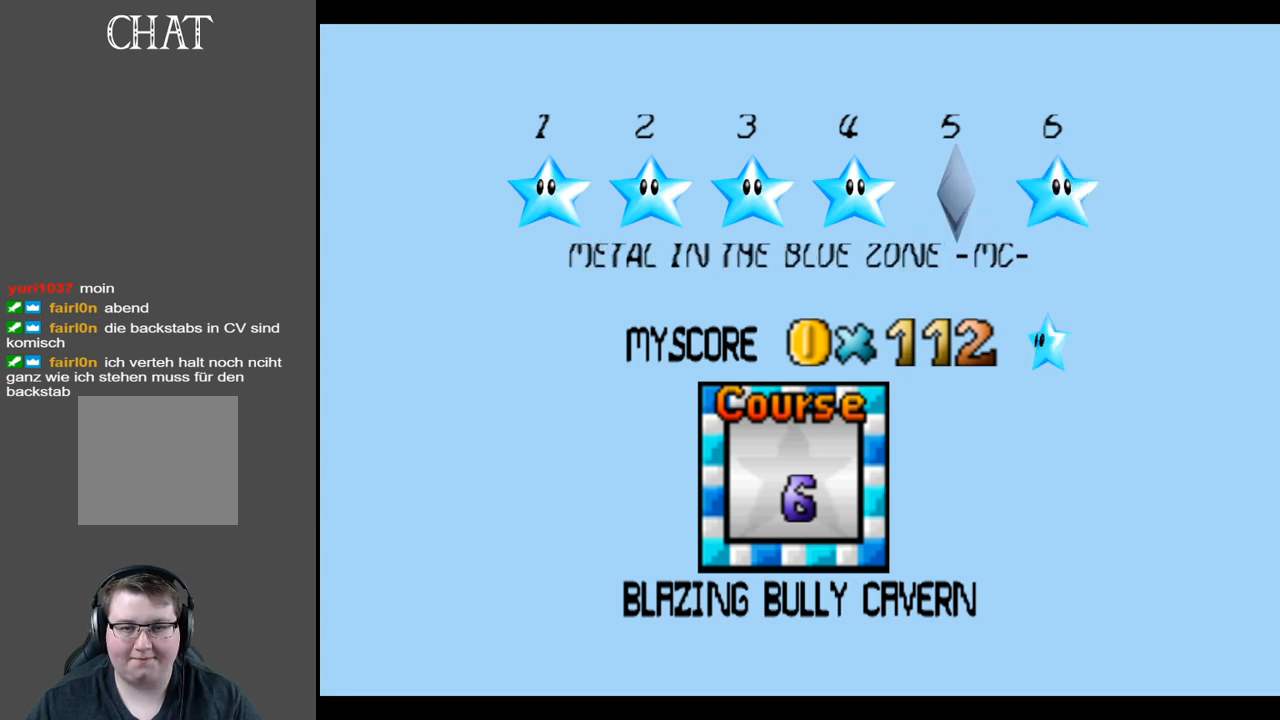
{"buttons": [], "left_stick": "left", "right_stick": "center", "events": [[133, "left_stick", "left"], [300, "left_stick", "center"], [400, "left_stick", "left"]]}
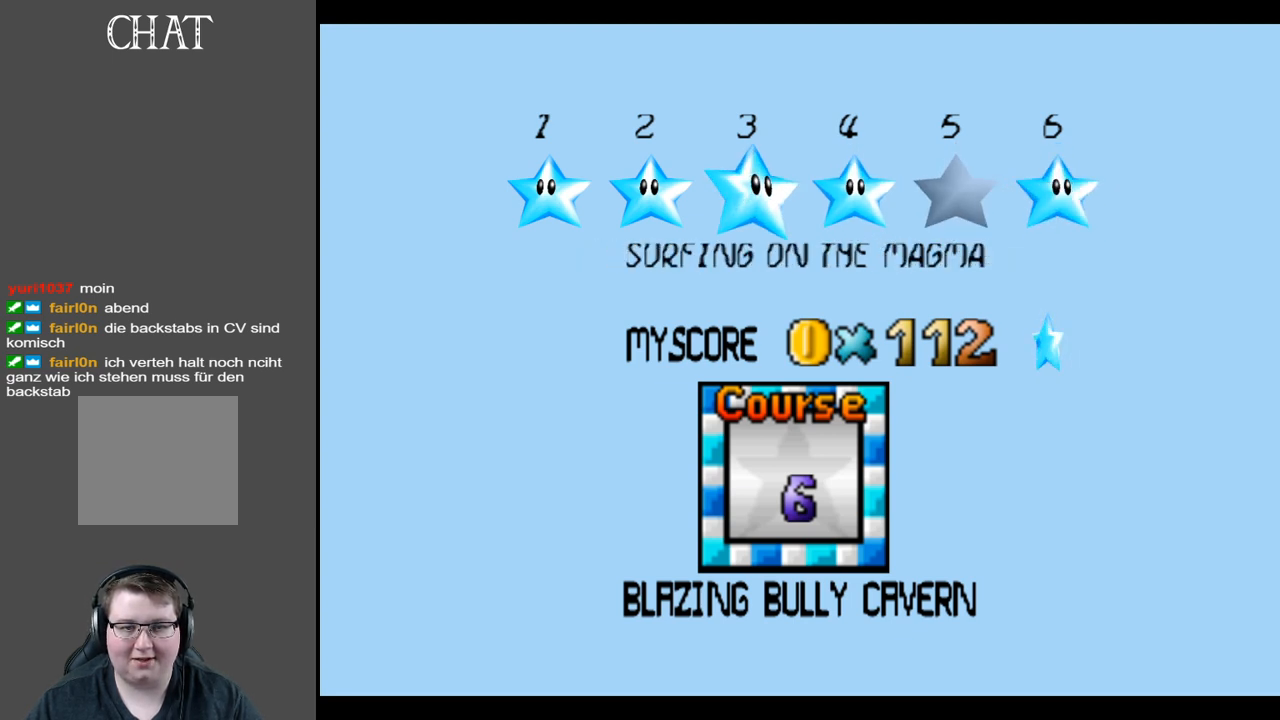
{"buttons": [], "left_stick": "center", "right_stick": "center", "events": [[50, "left_stick", "center"], [133, "left_stick", "left"], [283, "left_stick", "center"]]}
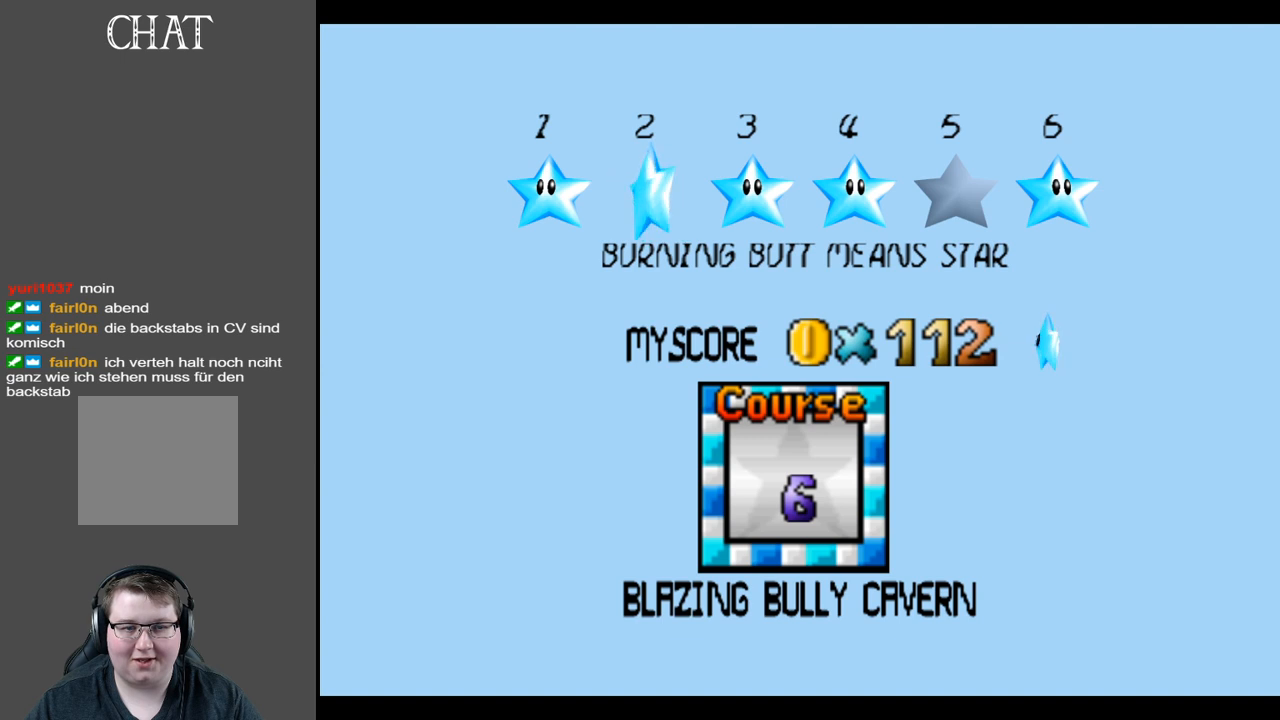
{"buttons": [], "left_stick": "center", "right_stick": "center", "events": []}
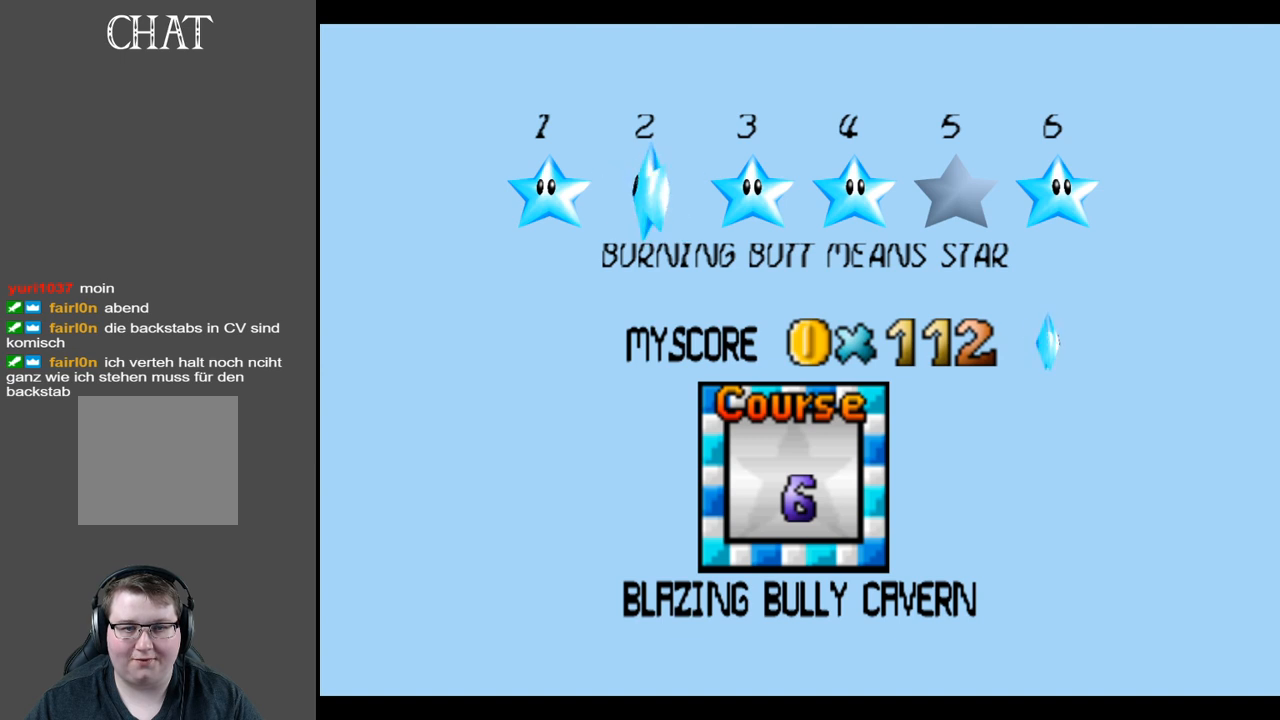
{"buttons": [], "left_stick": "center", "right_stick": "center", "events": [[50, "left_stick", "left"], [233, "left_stick", "center"]]}
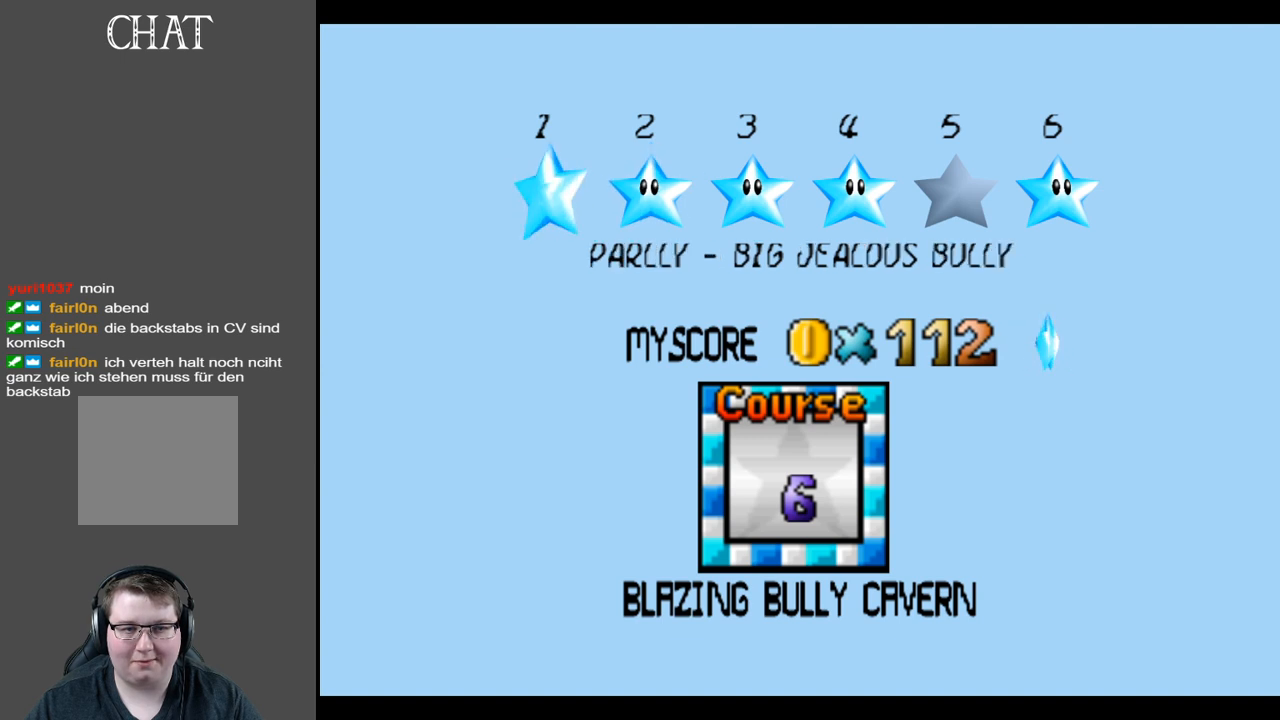
{"buttons": [], "left_stick": "center", "right_stick": "center", "events": []}
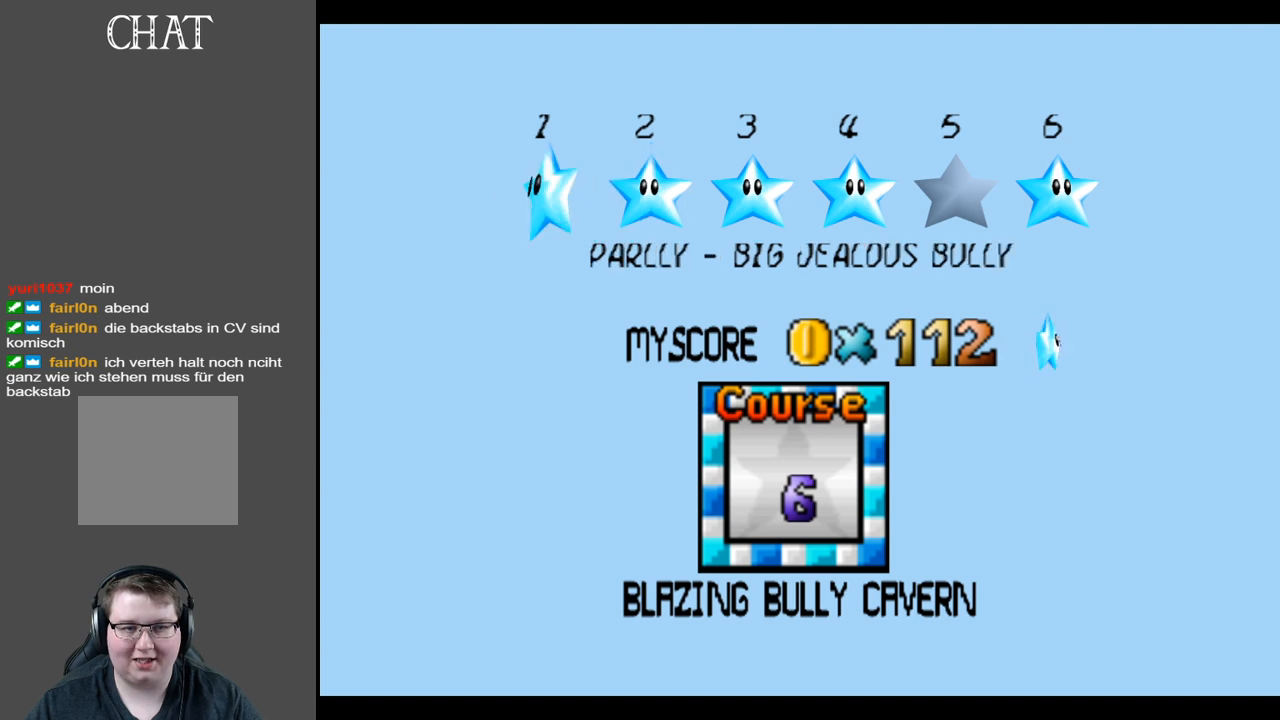
{"buttons": [], "left_stick": "right", "right_stick": "center", "events": [[317, "left_stick", "right"]]}
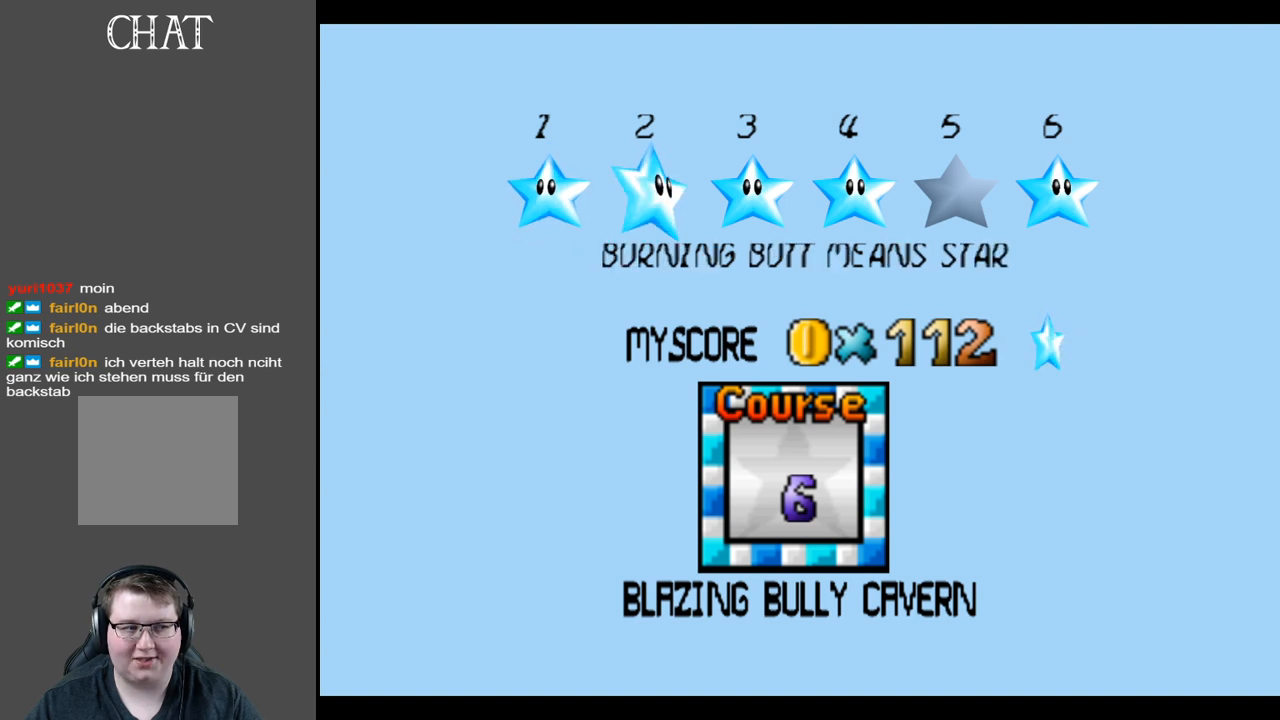
{"buttons": [], "left_stick": "center", "right_stick": "center", "events": [[17, "left_stick", "center"], [133, "left_stick", "left"], [300, "left_stick", "center"]]}
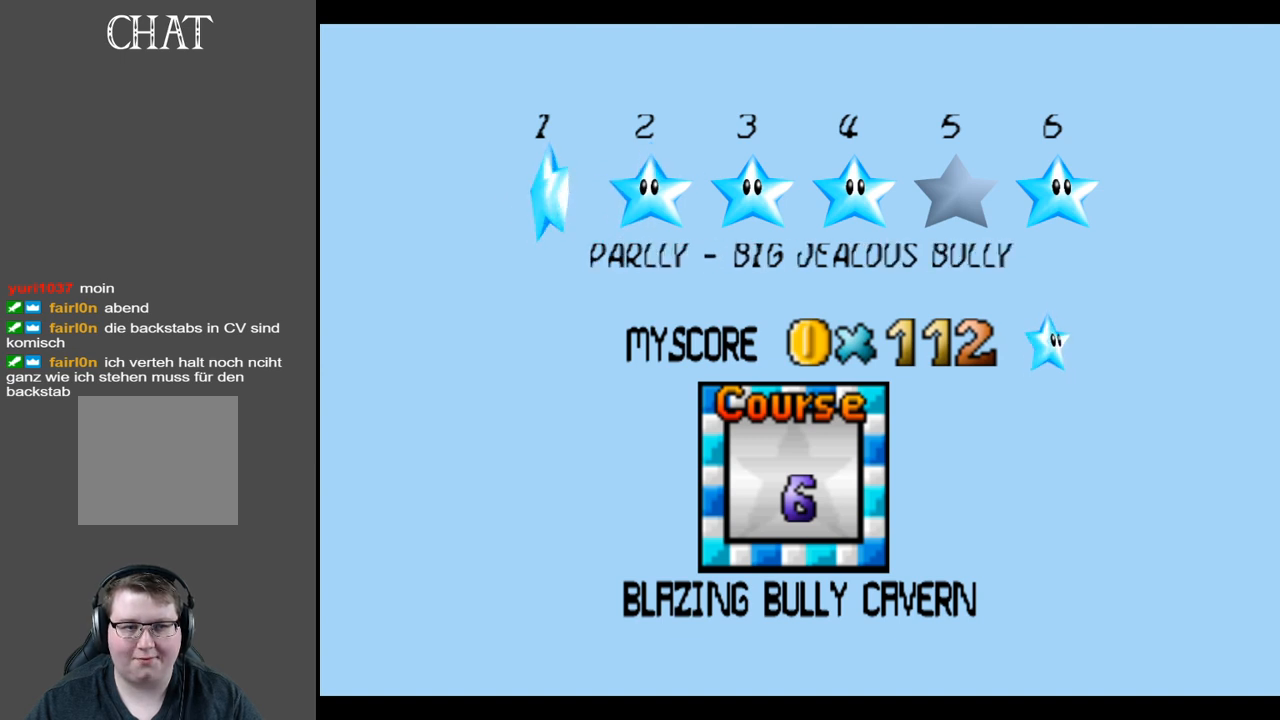
{"buttons": [], "left_stick": "center", "right_stick": "center", "events": [[117, "left_stick", "right"], [300, "left_stick", "center"]]}
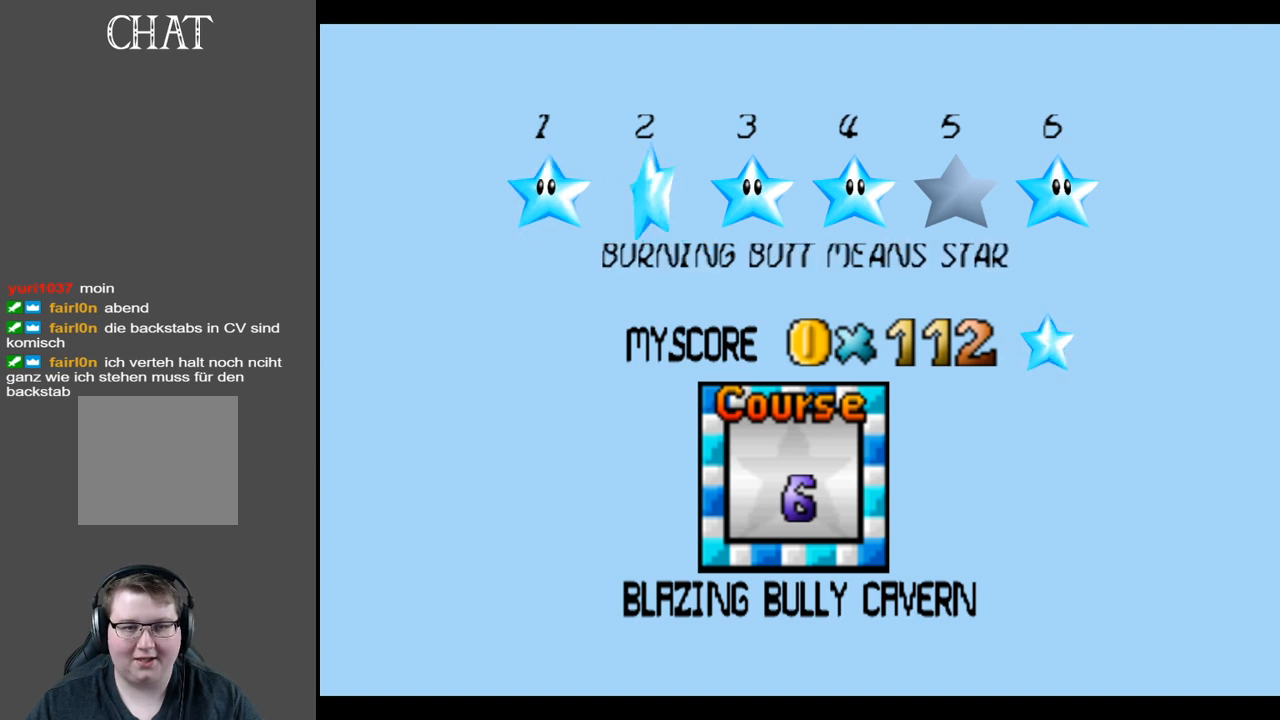
{"buttons": [], "left_stick": "center", "right_stick": "center", "events": [[17, "left_stick", "right"], [233, "left_stick", "center"]]}
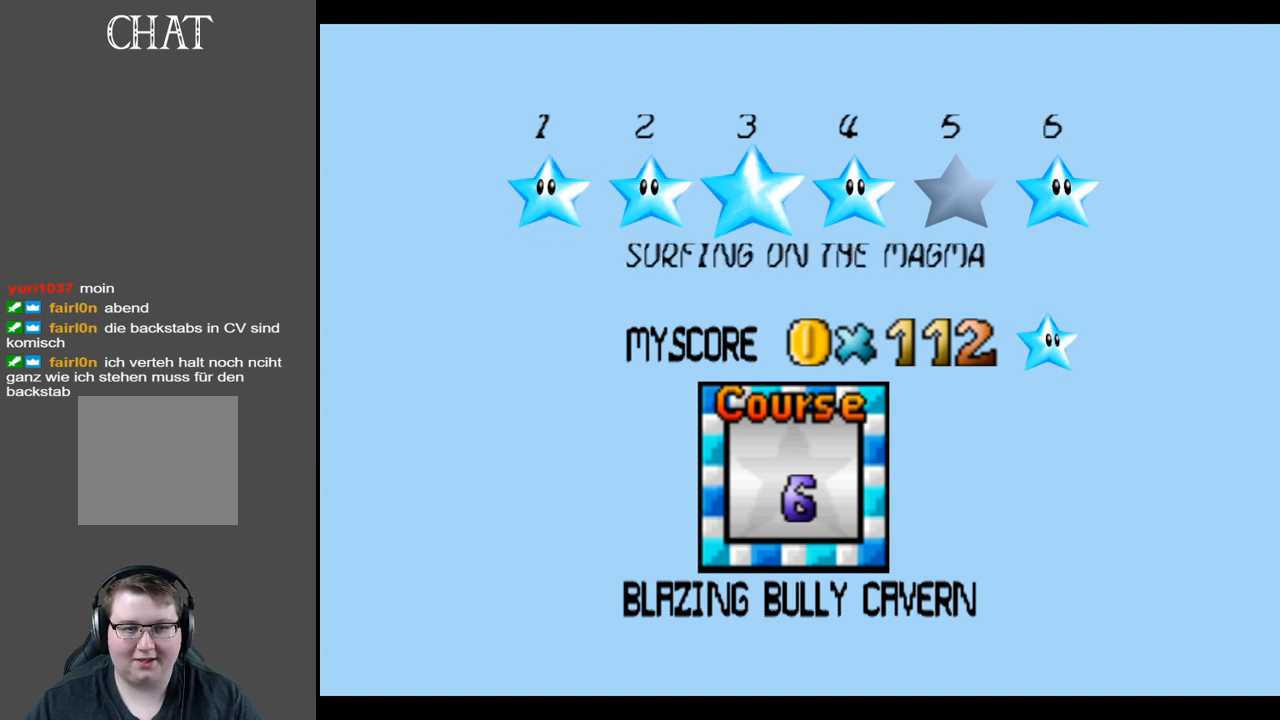
{"buttons": [], "left_stick": "center", "right_stick": "center", "events": []}
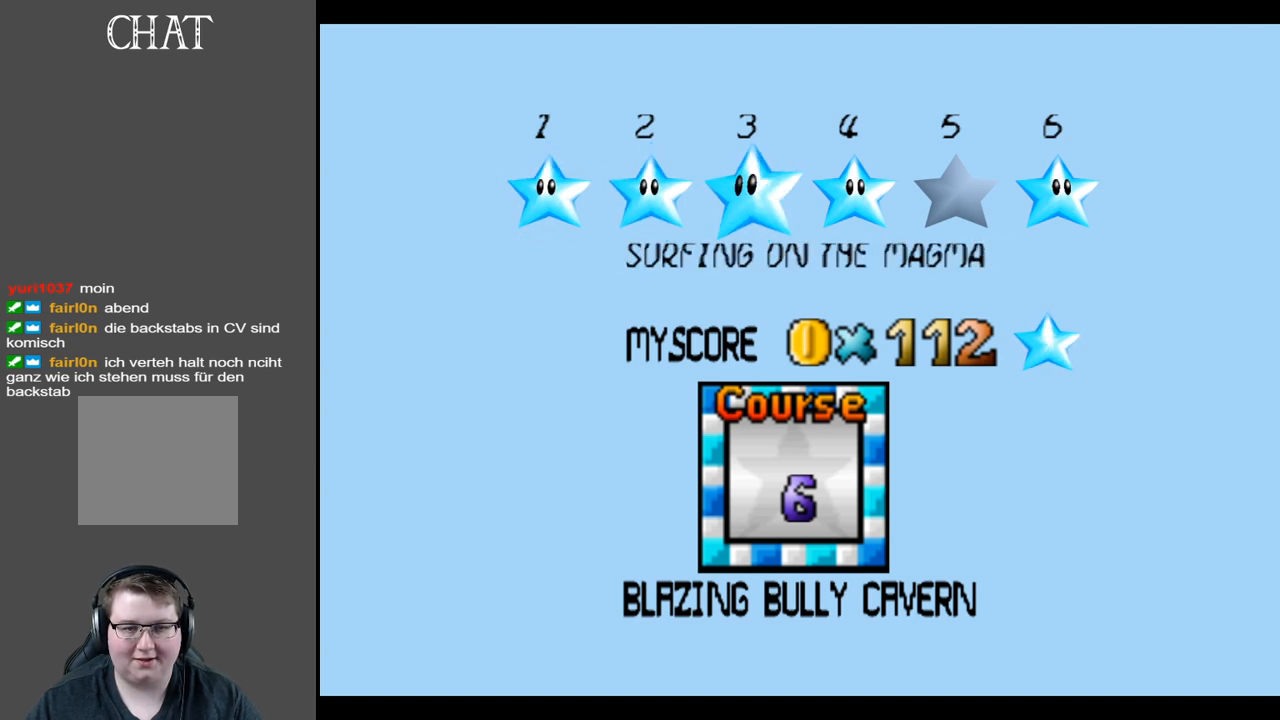
{"buttons": [], "left_stick": "center", "right_stick": "center", "events": []}
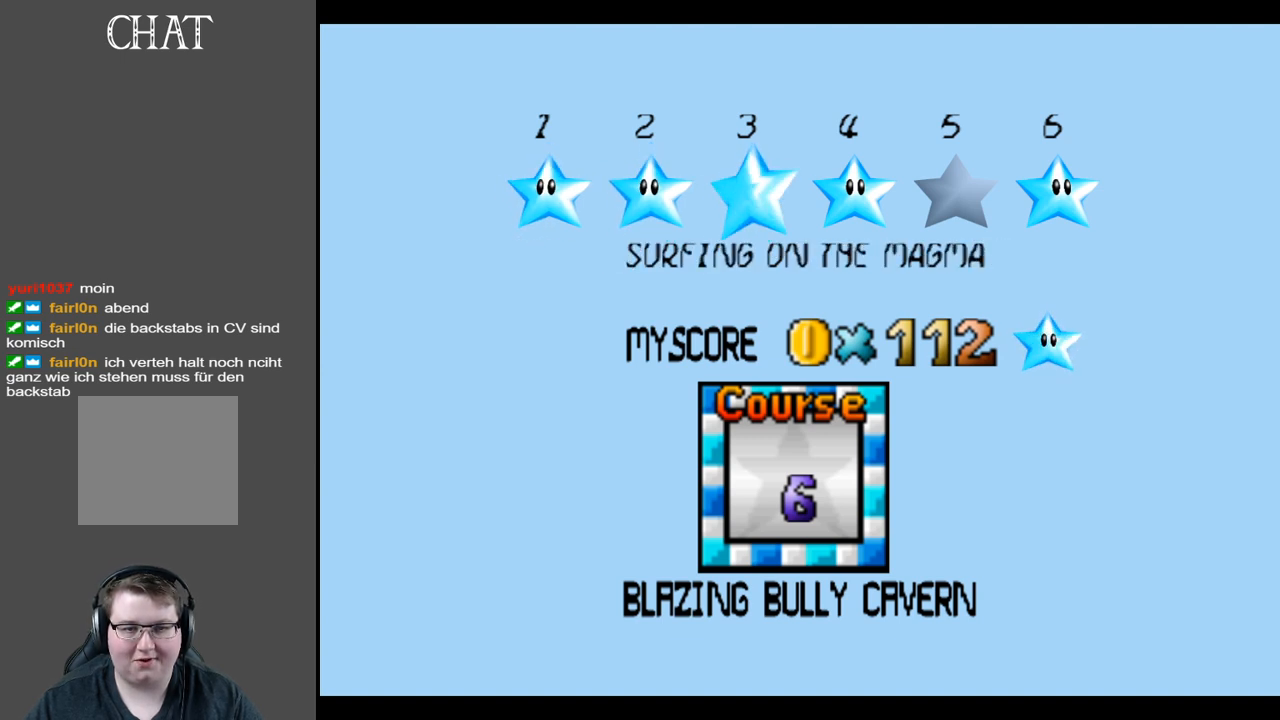
{"buttons": [], "left_stick": "center", "right_stick": "center", "events": [[100, "left_stick", "left"], [267, "left_stick", "center"]]}
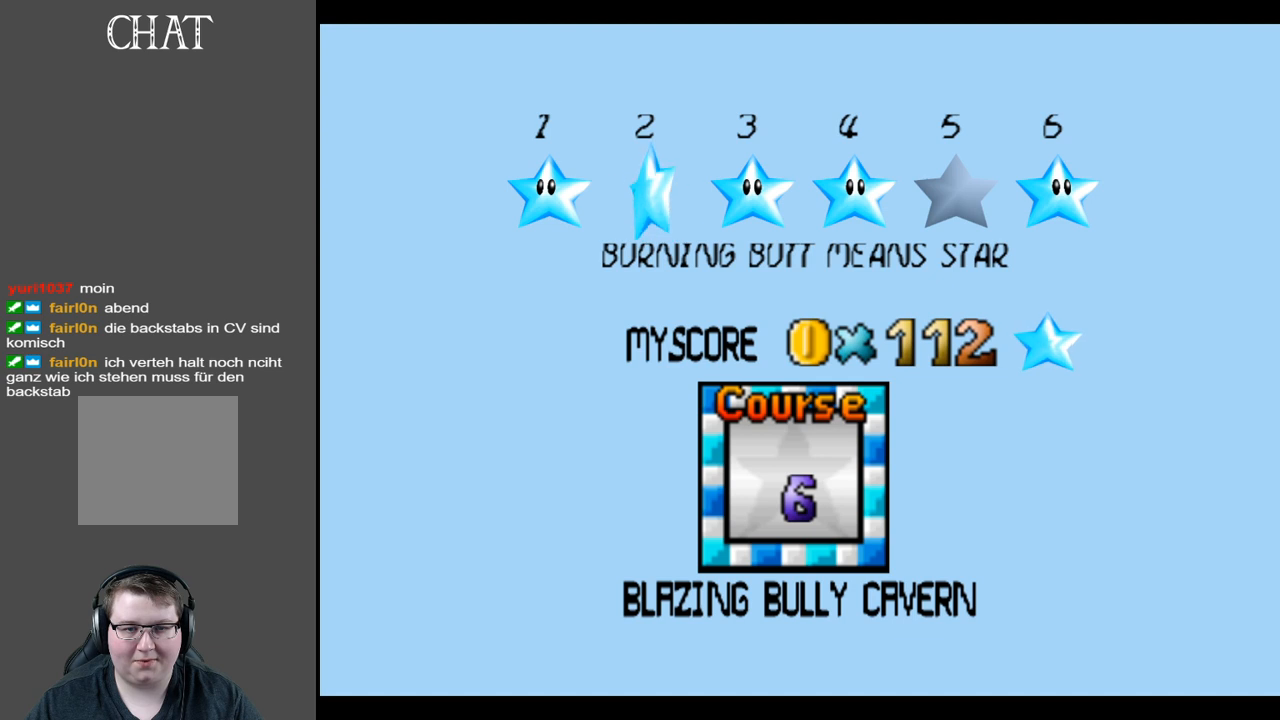
{"buttons": [], "left_stick": "center", "right_stick": "center", "events": []}
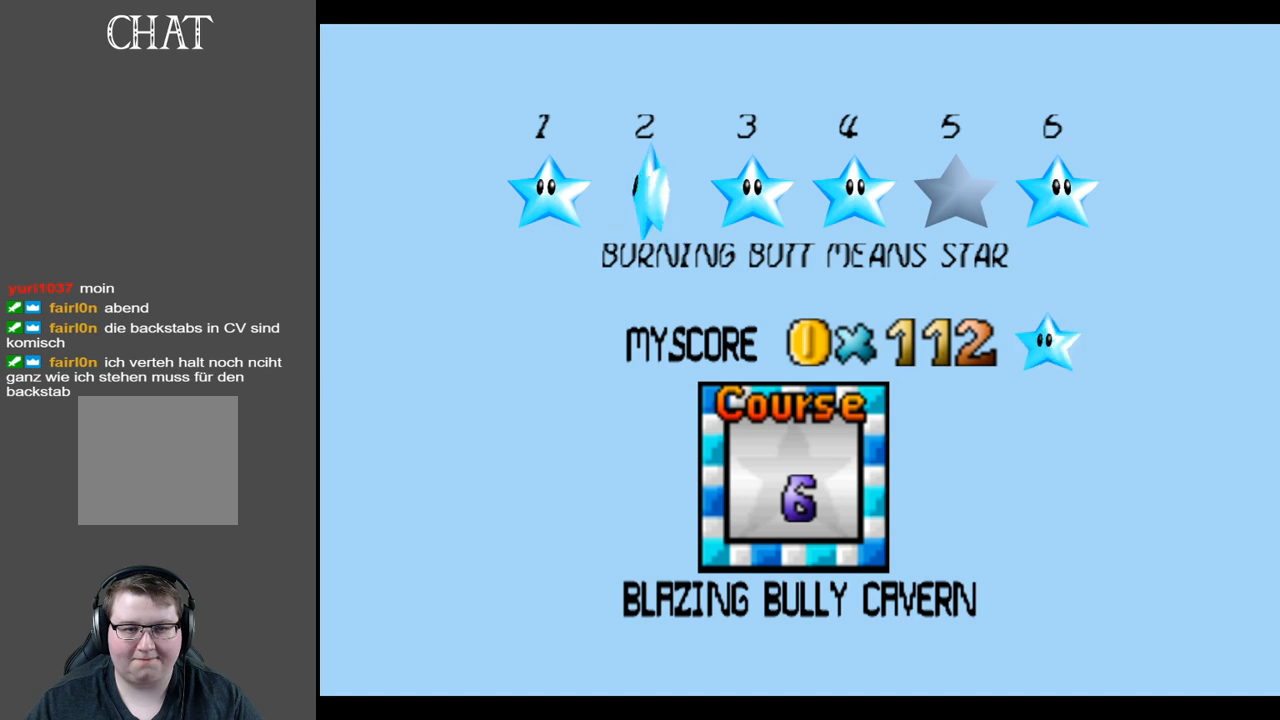
{"buttons": [], "left_stick": "center", "right_stick": "center", "events": [[317, "A", "down"], [433, "A", "up"]]}
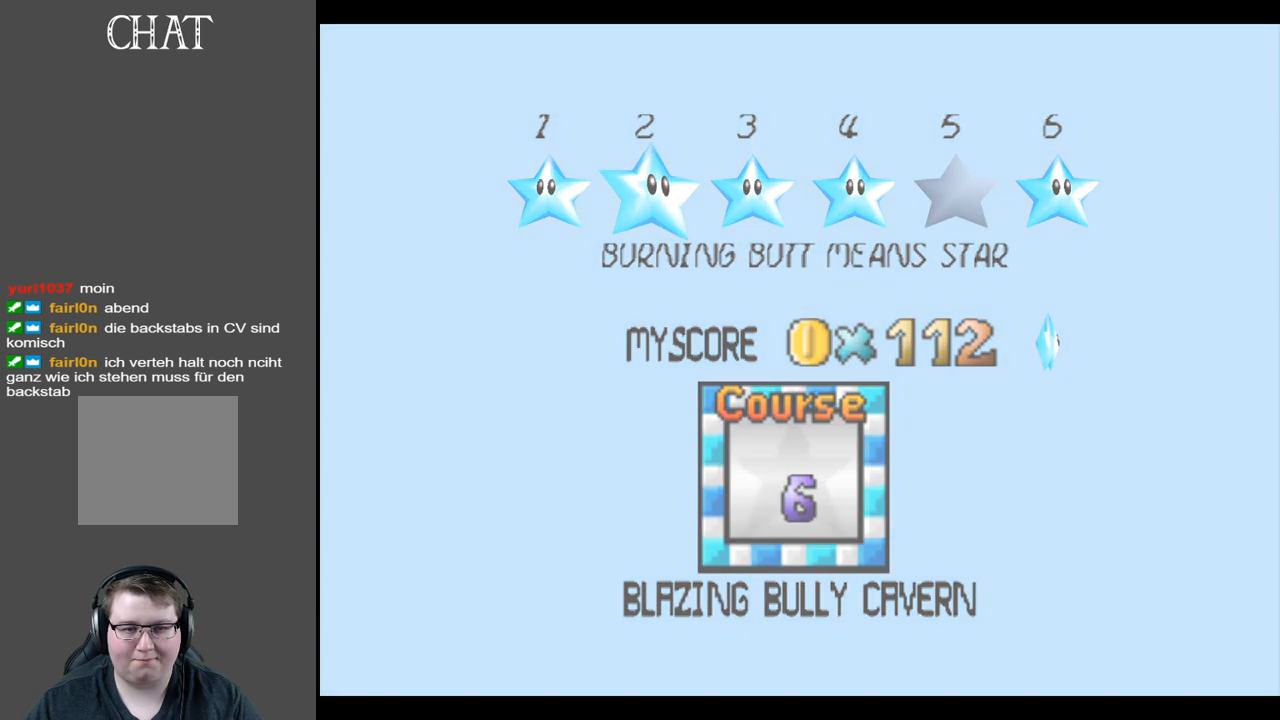
{"buttons": [], "left_stick": "center", "right_stick": "center", "events": []}
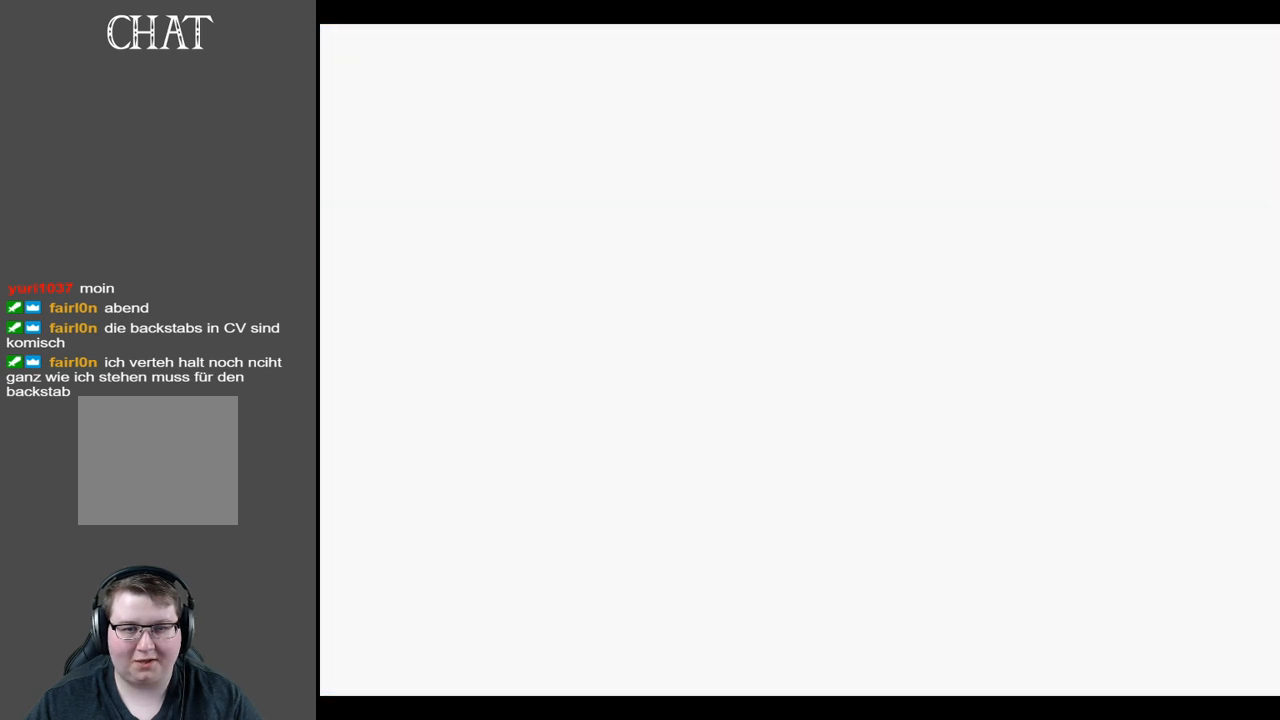
{"buttons": [], "left_stick": "center", "right_stick": "center", "events": []}
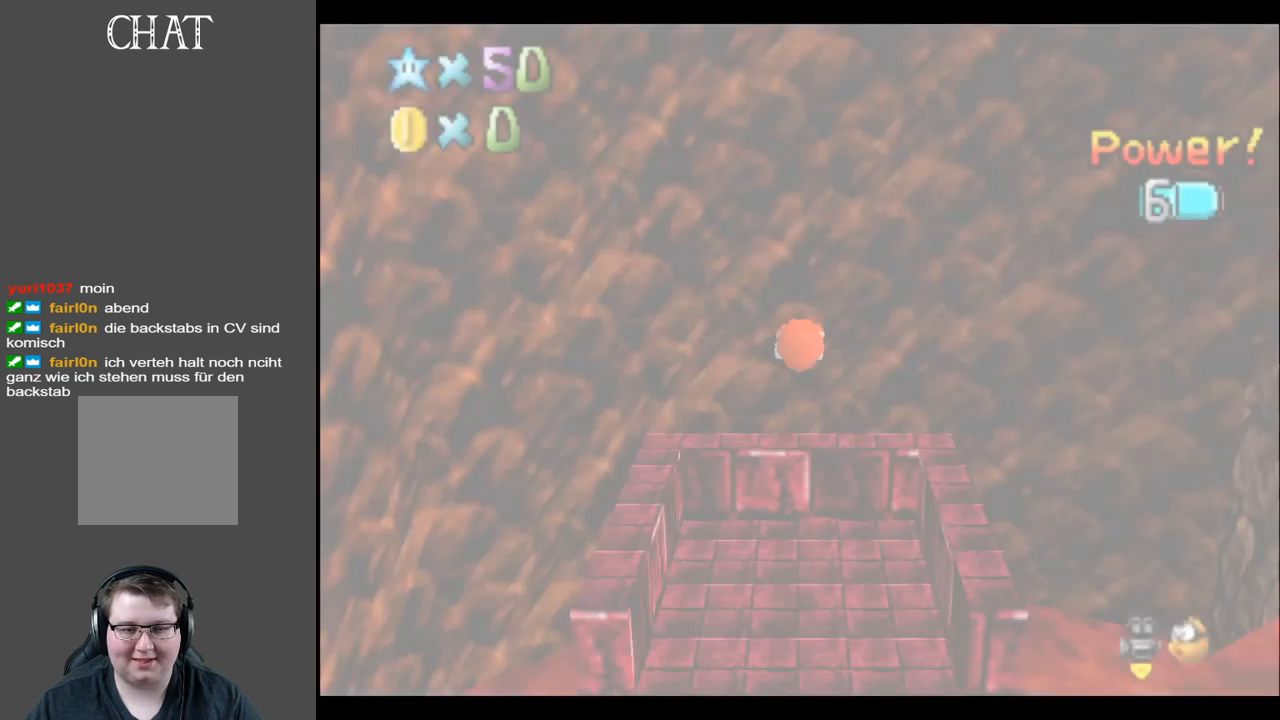
{"buttons": ["B"], "left_stick": "center", "right_stick": "center", "events": [[267, "B", "down"], [367, "B", "up"], [467, "B", "down"]]}